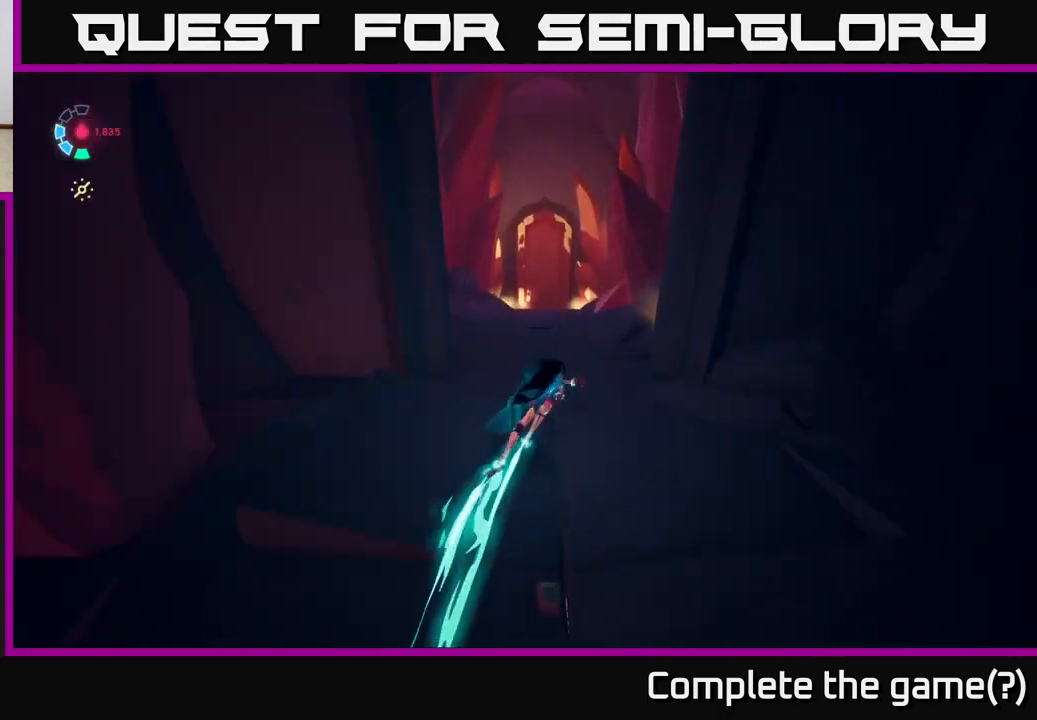
Gameplay with a controller (Xbox layout); each line is a JSON object with the inputs held at the frame after it. "events" lists button and stick changes between this image and that frame as [ms after this image, input, new state], when the widget could be followed in between.
{"buttons": ["L2"], "left_stick": "up", "right_stick": "center", "events": [[317, "R2", "up"]]}
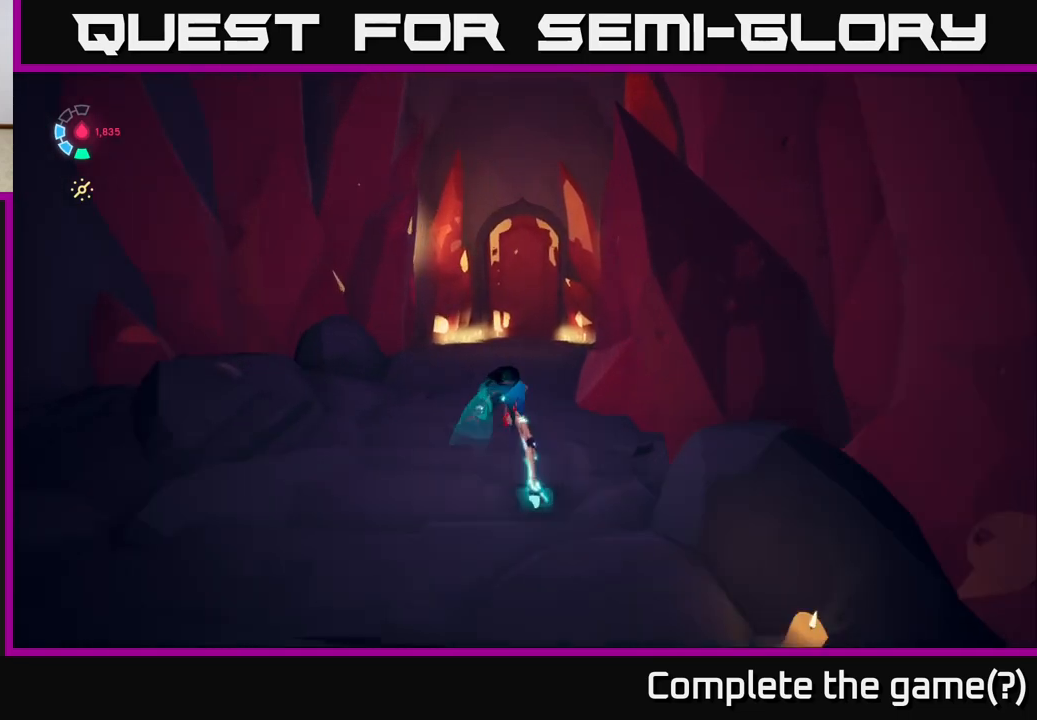
{"buttons": [], "left_stick": "center", "right_stick": "center", "events": [[400, "L2", "up"], [433, "left_stick", "center"]]}
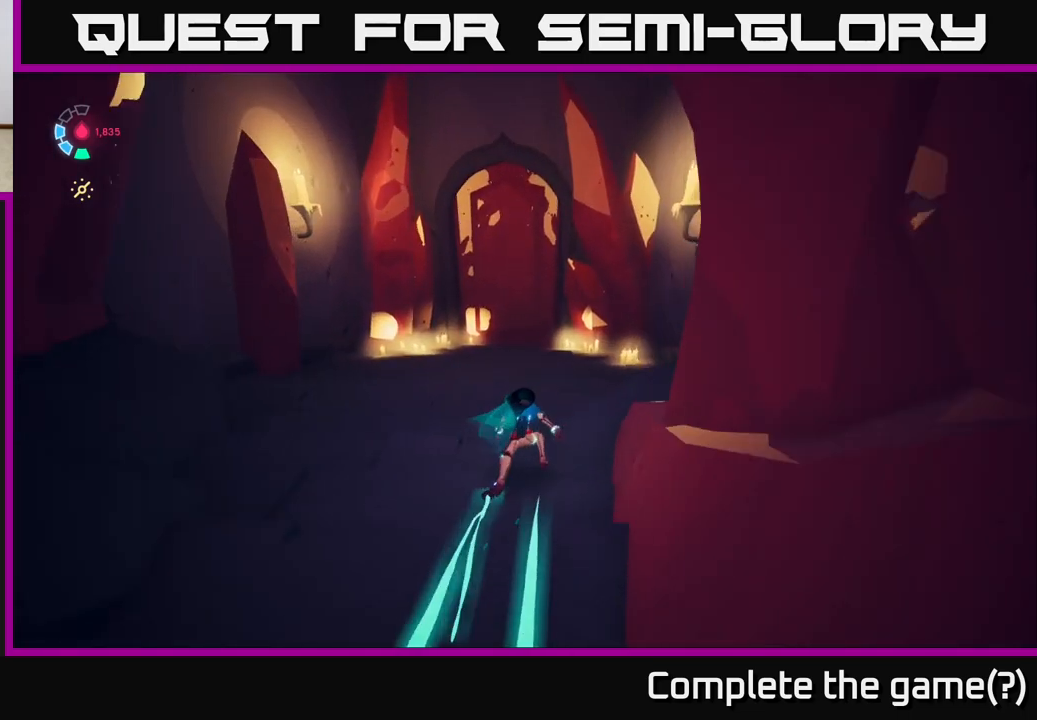
{"buttons": [], "left_stick": "center", "right_stick": "center", "events": [[217, "SELECT", "down"], [417, "SELECT", "up"]]}
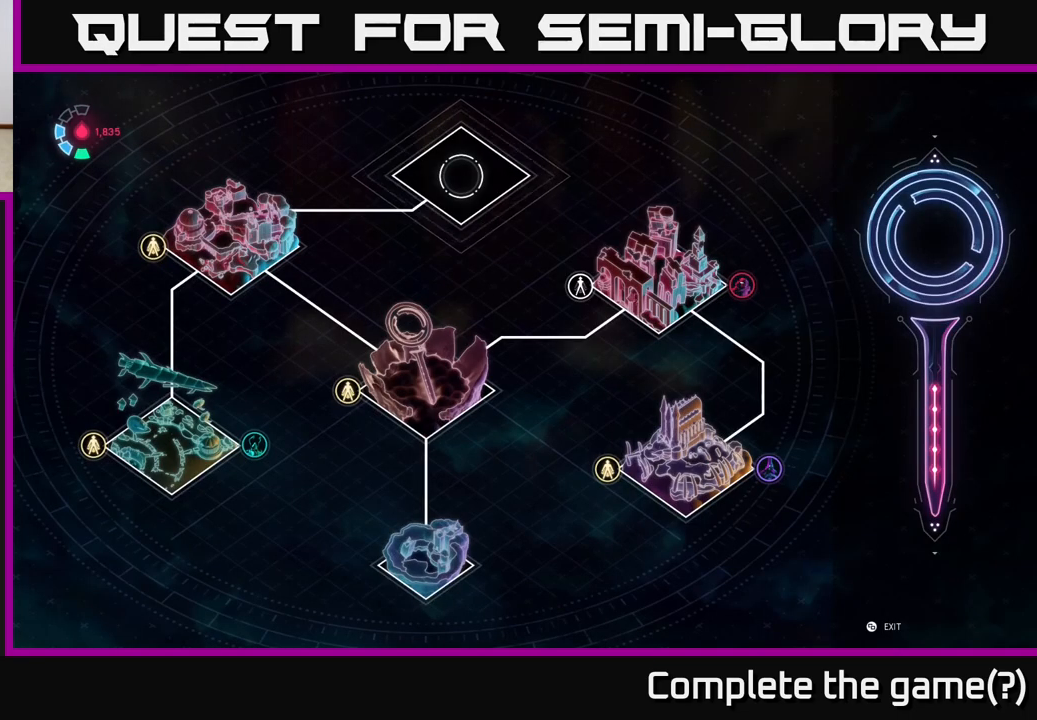
{"buttons": [], "left_stick": "center", "right_stick": "center", "events": []}
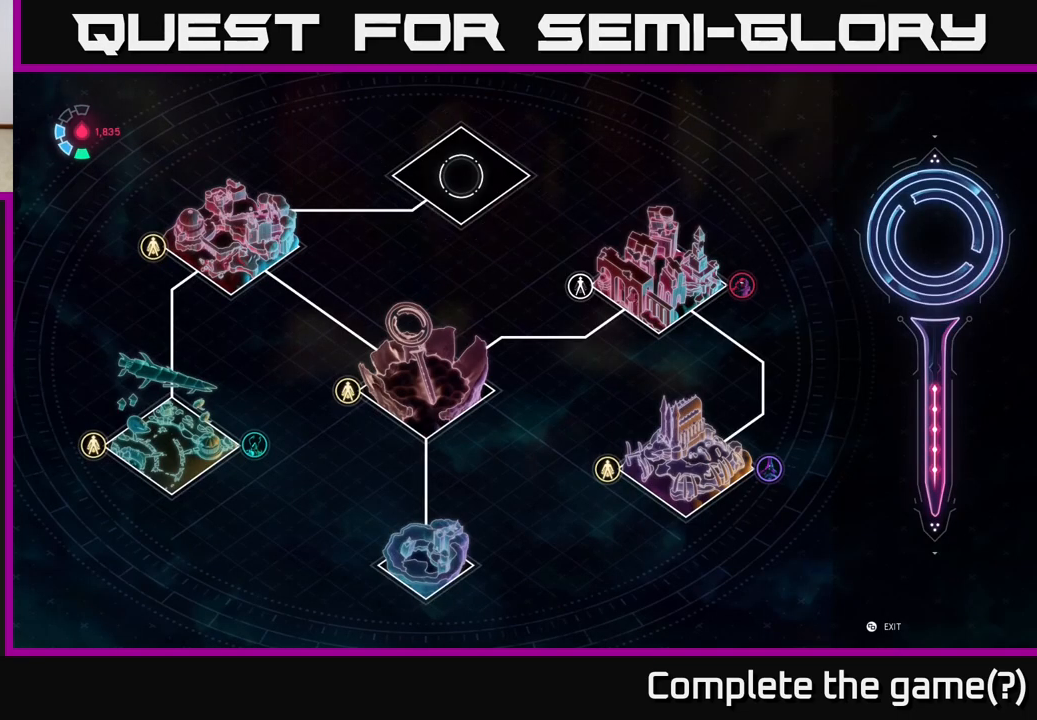
{"buttons": [], "left_stick": "down-left", "right_stick": "center", "events": [[17, "left_stick", "up"], [133, "left_stick", "left"], [267, "left_stick", "down-left"]]}
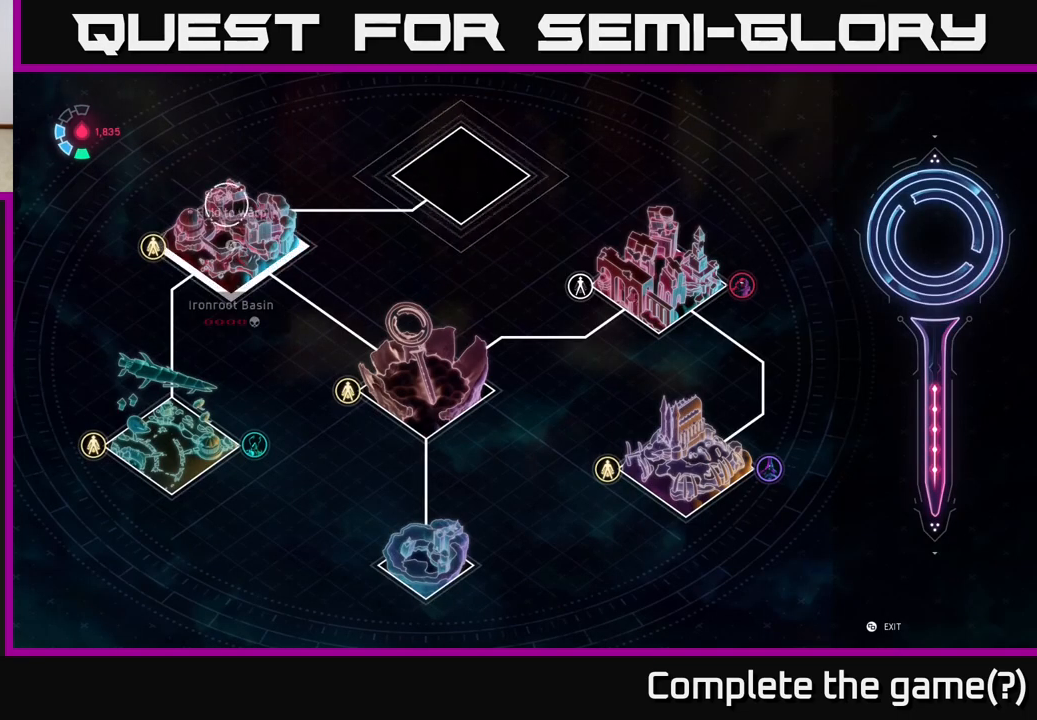
{"buttons": [], "left_stick": "down-right", "right_stick": "center", "events": [[83, "left_stick", "center"], [300, "left_stick", "down-right"]]}
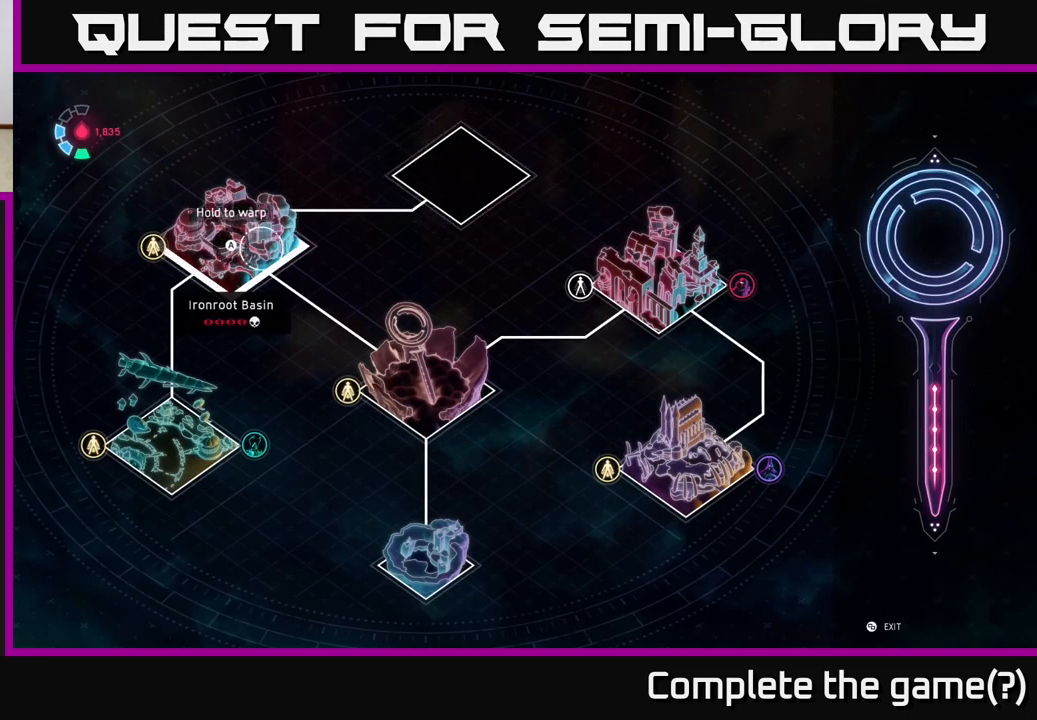
{"buttons": [], "left_stick": "down-right", "right_stick": "center", "events": []}
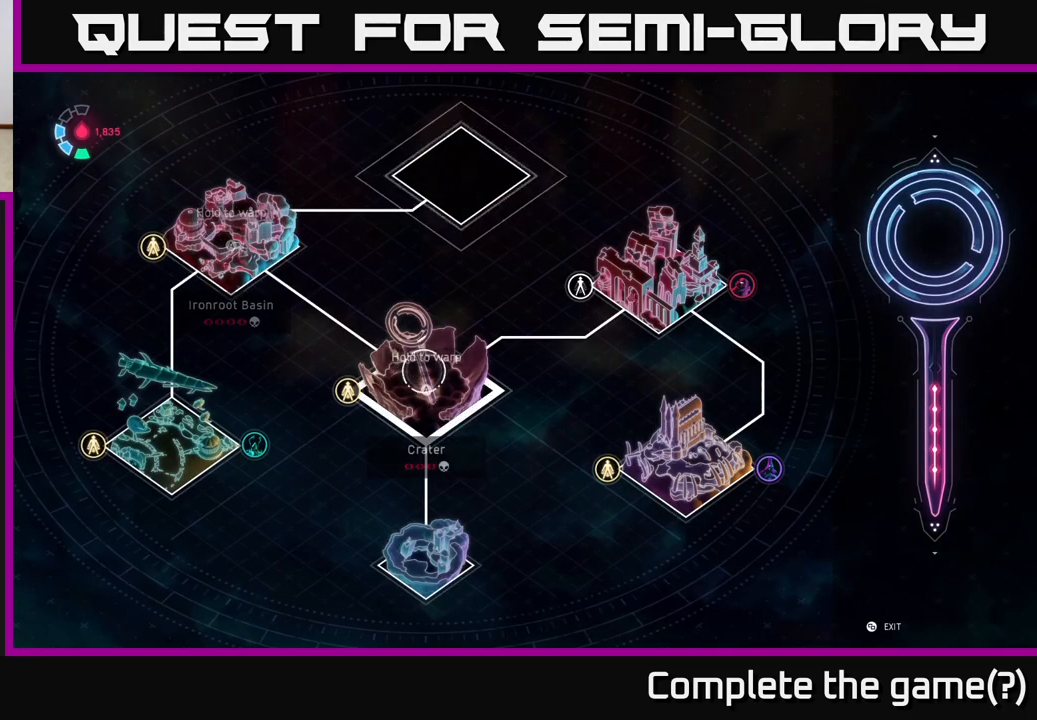
{"buttons": [], "left_stick": "down-right", "right_stick": "center", "events": [[333, "left_stick", "right"], [500, "left_stick", "down-right"]]}
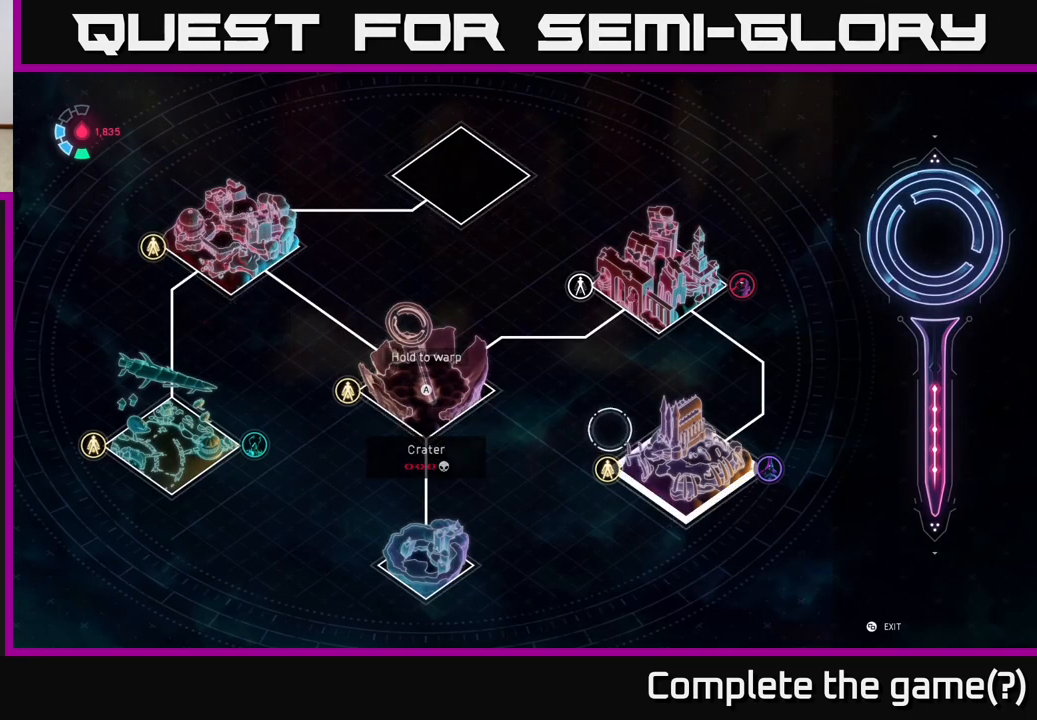
{"buttons": [], "left_stick": "center", "right_stick": "center", "events": [[217, "left_stick", "right"], [317, "left_stick", "center"]]}
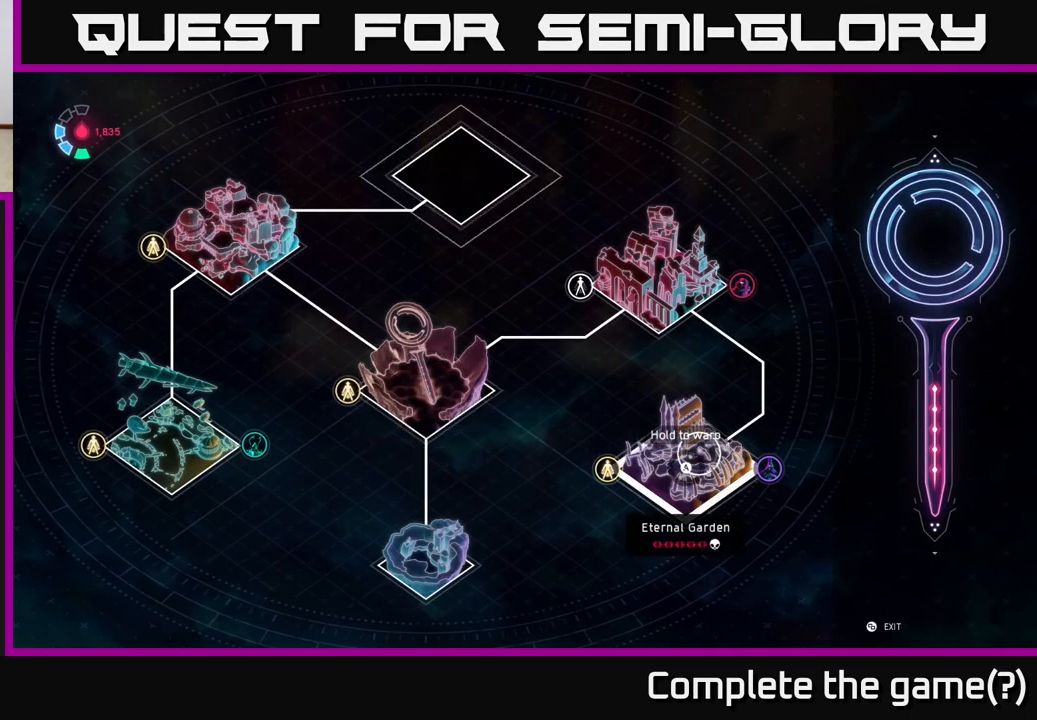
{"buttons": [], "left_stick": "center", "right_stick": "center", "events": [[17, "left_stick", "right"], [350, "left_stick", "center"]]}
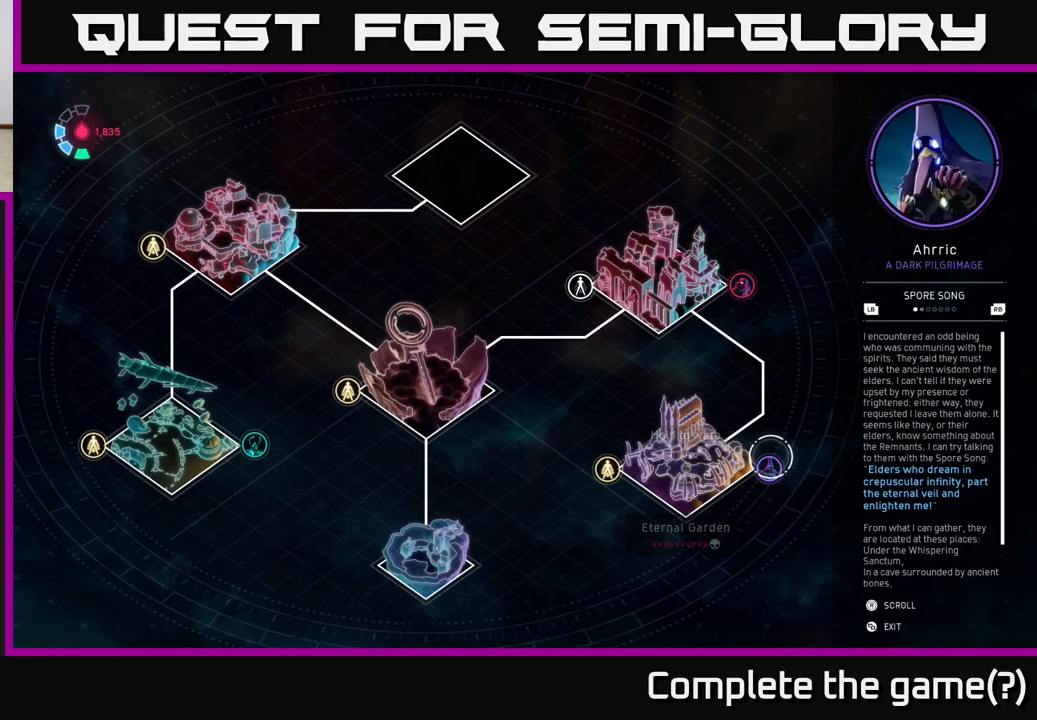
{"buttons": [], "left_stick": "center", "right_stick": "center", "events": []}
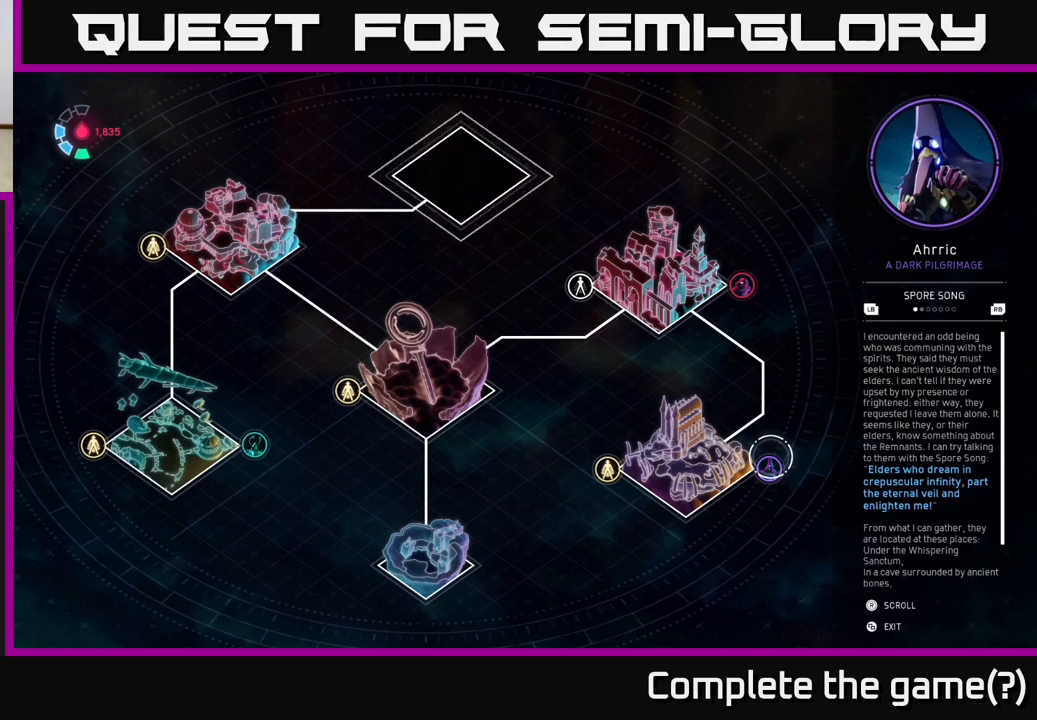
{"buttons": [], "left_stick": "center", "right_stick": "center", "events": []}
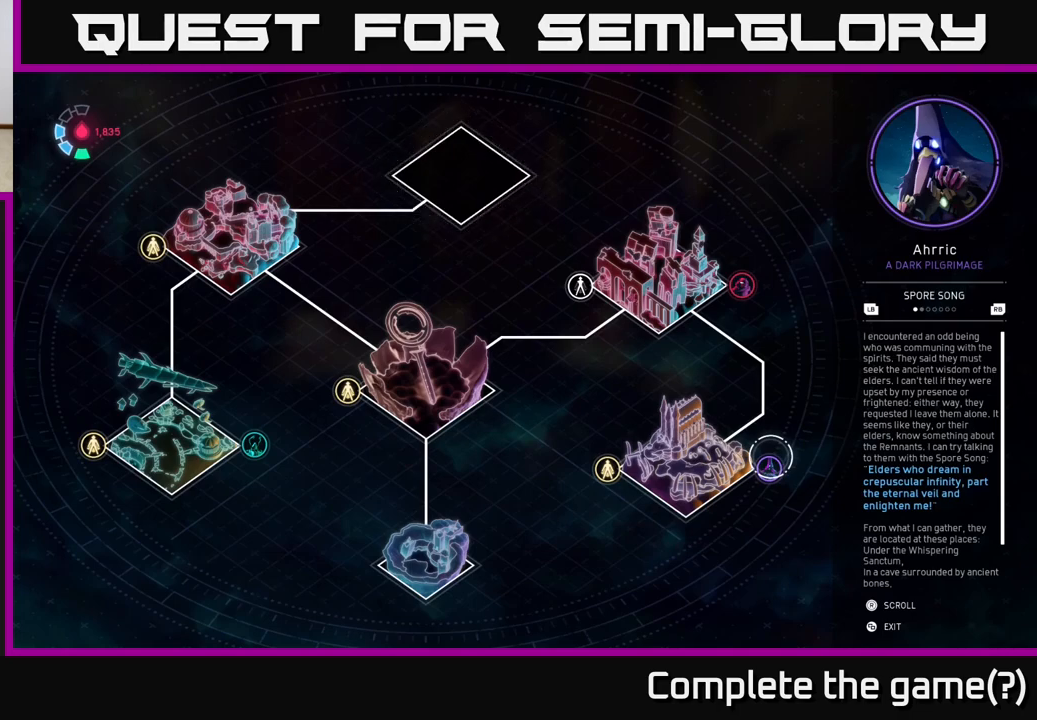
{"buttons": [], "left_stick": "center", "right_stick": "center", "events": []}
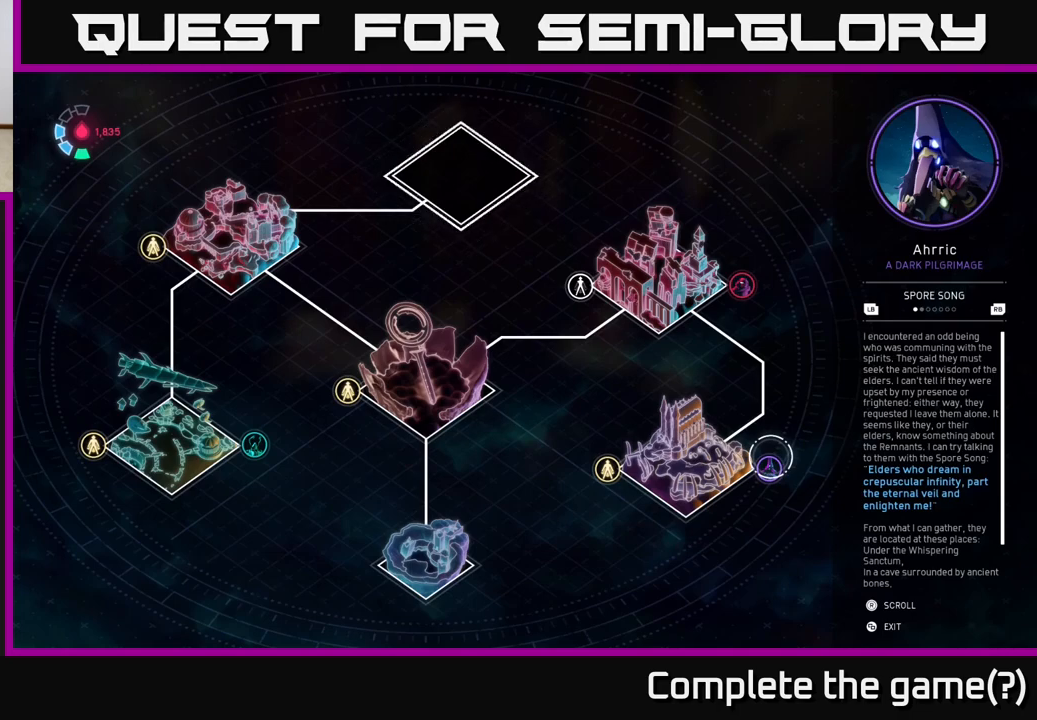
{"buttons": [], "left_stick": "center", "right_stick": "center", "events": []}
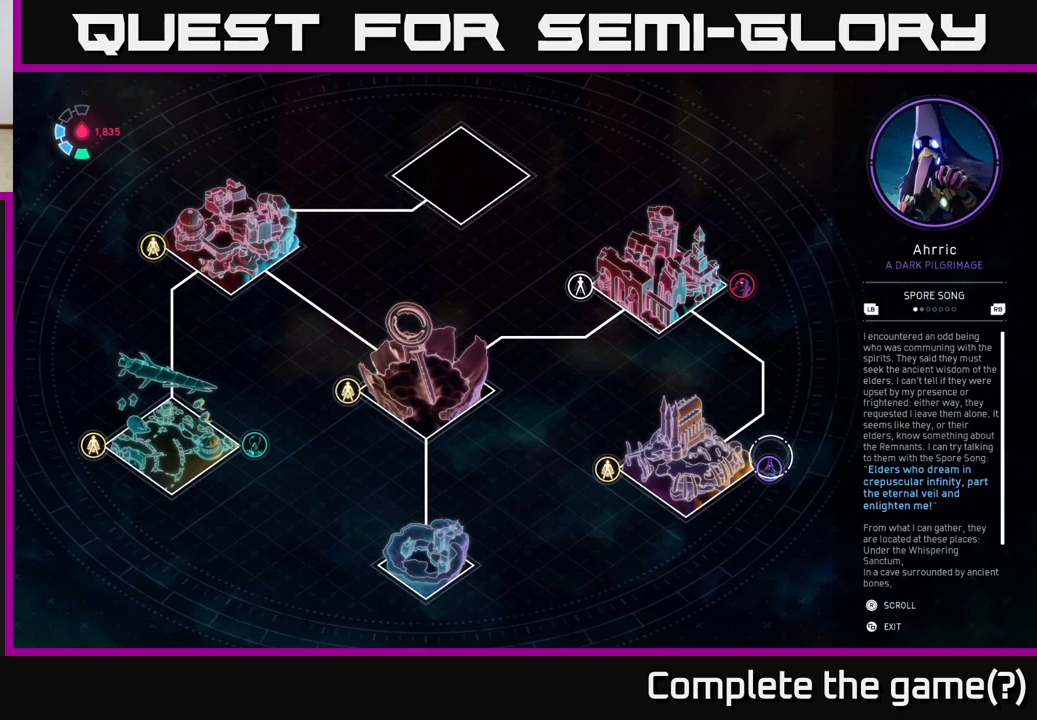
{"buttons": [], "left_stick": "center", "right_stick": "center", "events": []}
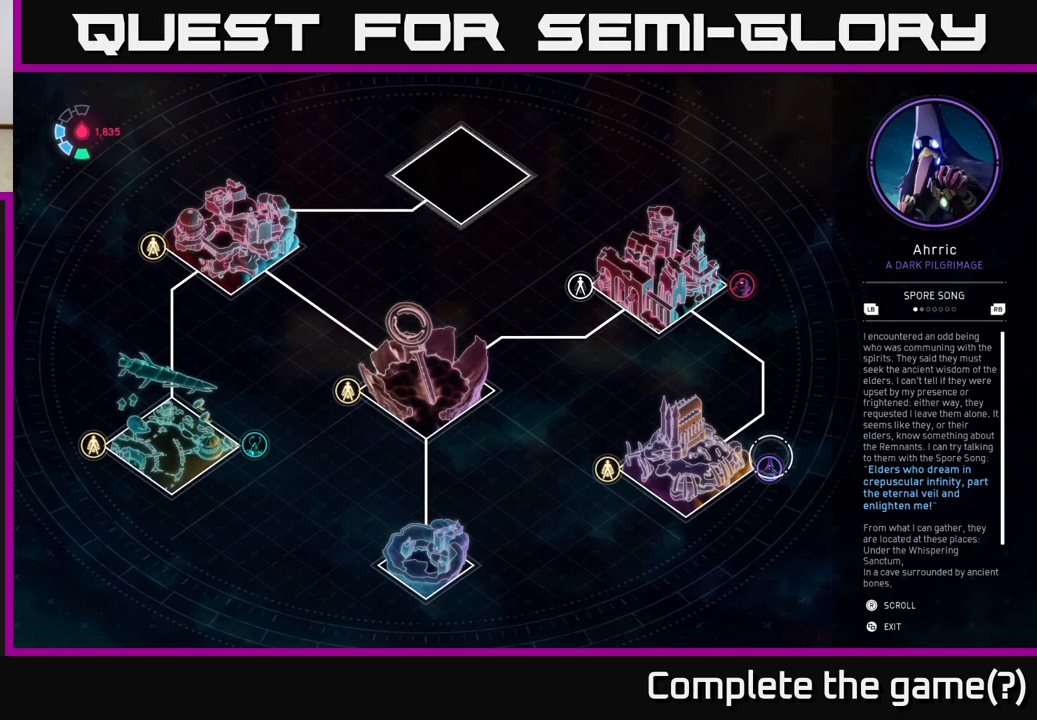
{"buttons": [], "left_stick": "left", "right_stick": "center", "events": [[450, "left_stick", "left"]]}
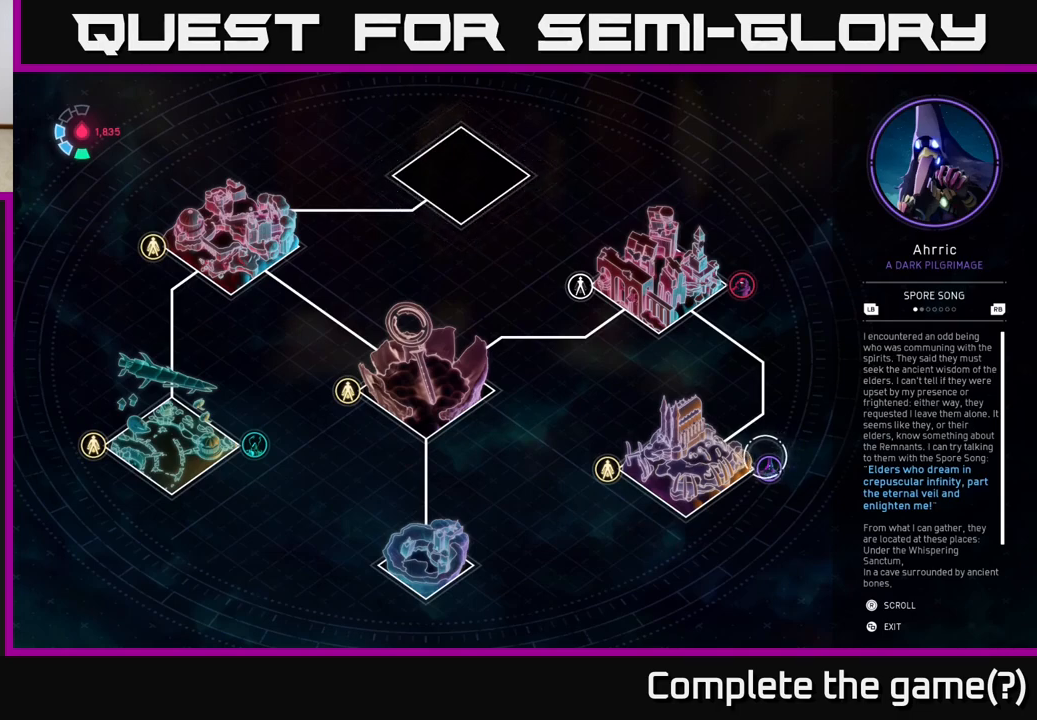
{"buttons": [], "left_stick": "left", "right_stick": "center", "events": []}
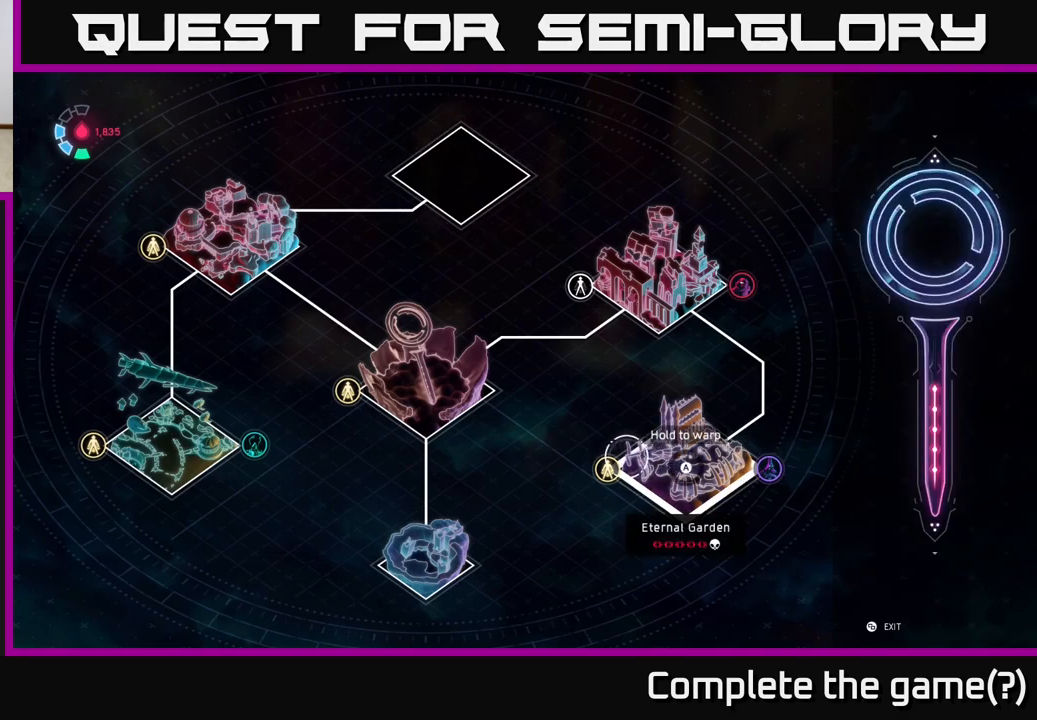
{"buttons": [], "left_stick": "up-left", "right_stick": "center", "events": [[333, "left_stick", "up-left"]]}
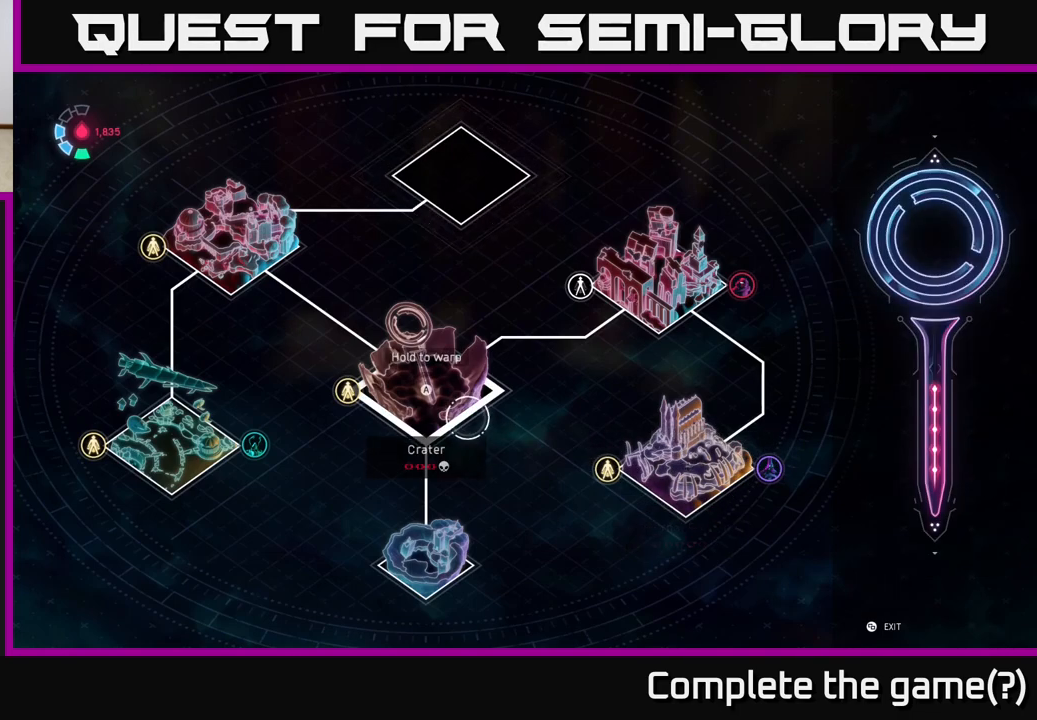
{"buttons": [], "left_stick": "down-left", "right_stick": "center", "events": [[117, "left_stick", "up"], [317, "left_stick", "left"], [417, "left_stick", "down-left"]]}
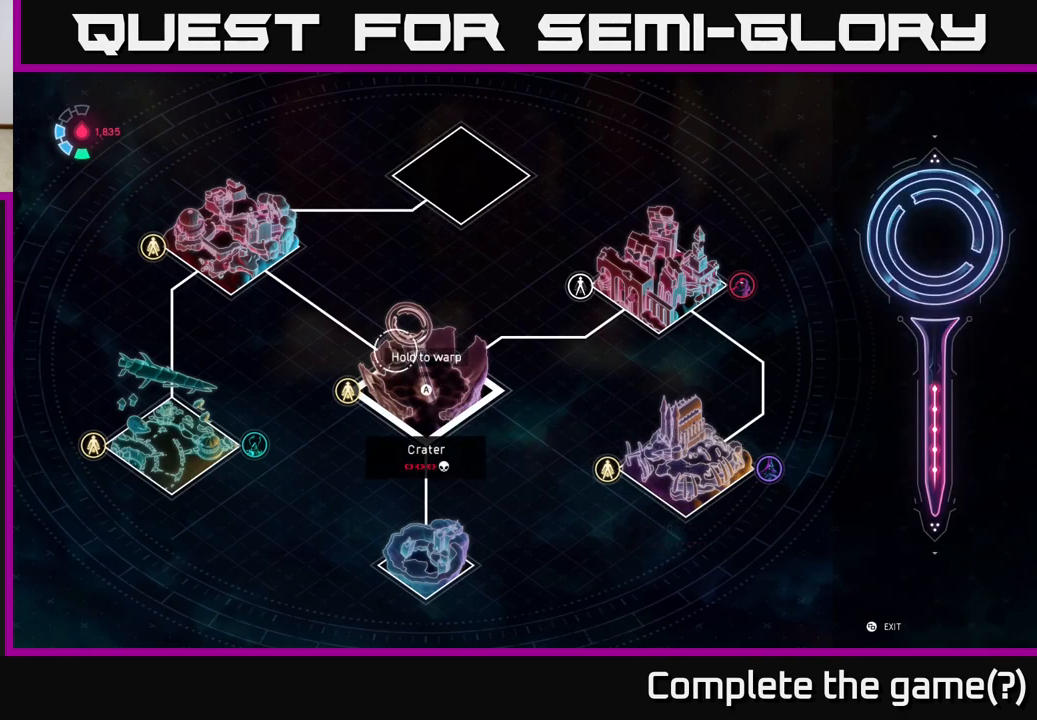
{"buttons": [], "left_stick": "up-right", "right_stick": "center", "events": [[133, "left_stick", "right"], [317, "left_stick", "up-right"]]}
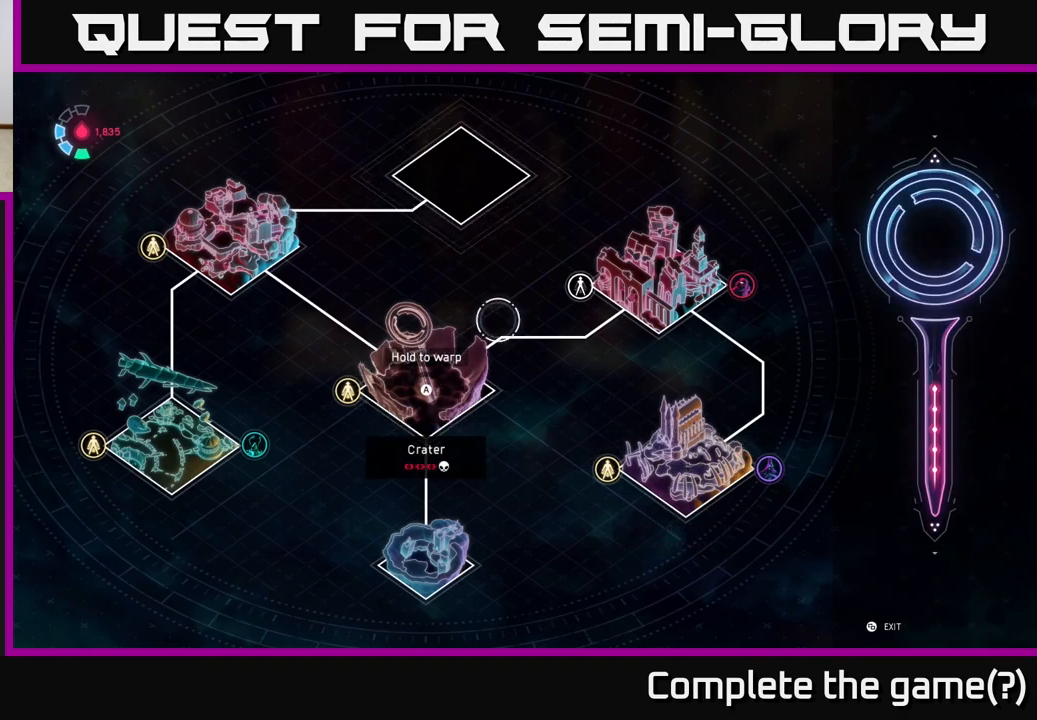
{"buttons": [], "left_stick": "center", "right_stick": "center", "events": [[117, "left_stick", "right"], [400, "left_stick", "center"]]}
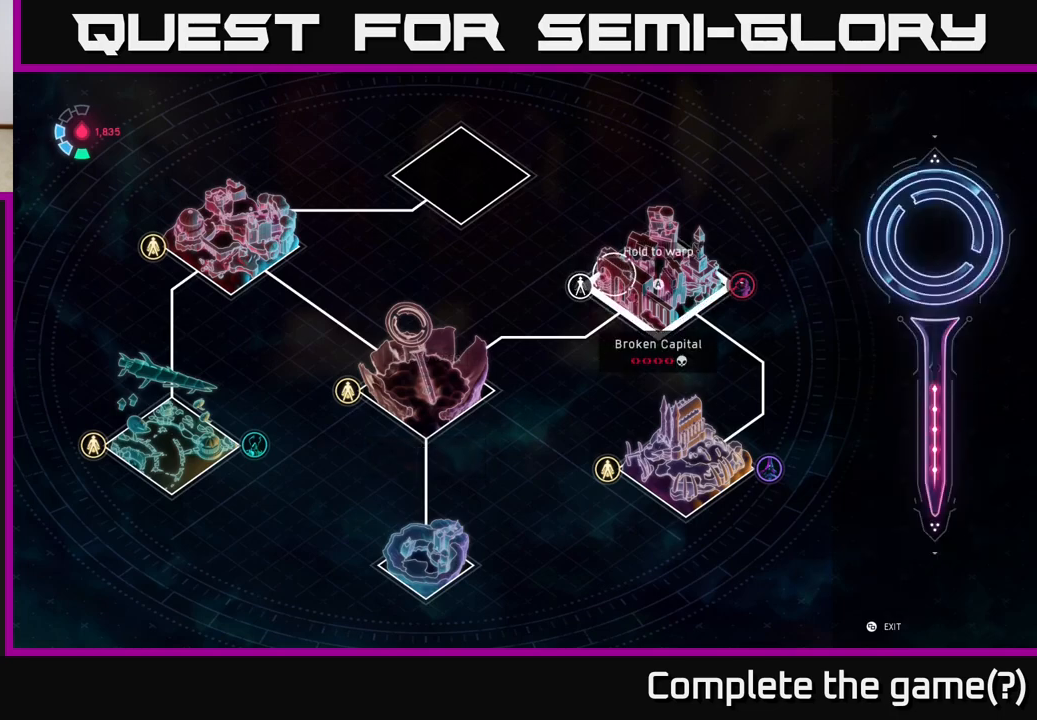
{"buttons": [], "left_stick": "right", "right_stick": "center", "events": [[367, "left_stick", "up-right"], [483, "left_stick", "right"]]}
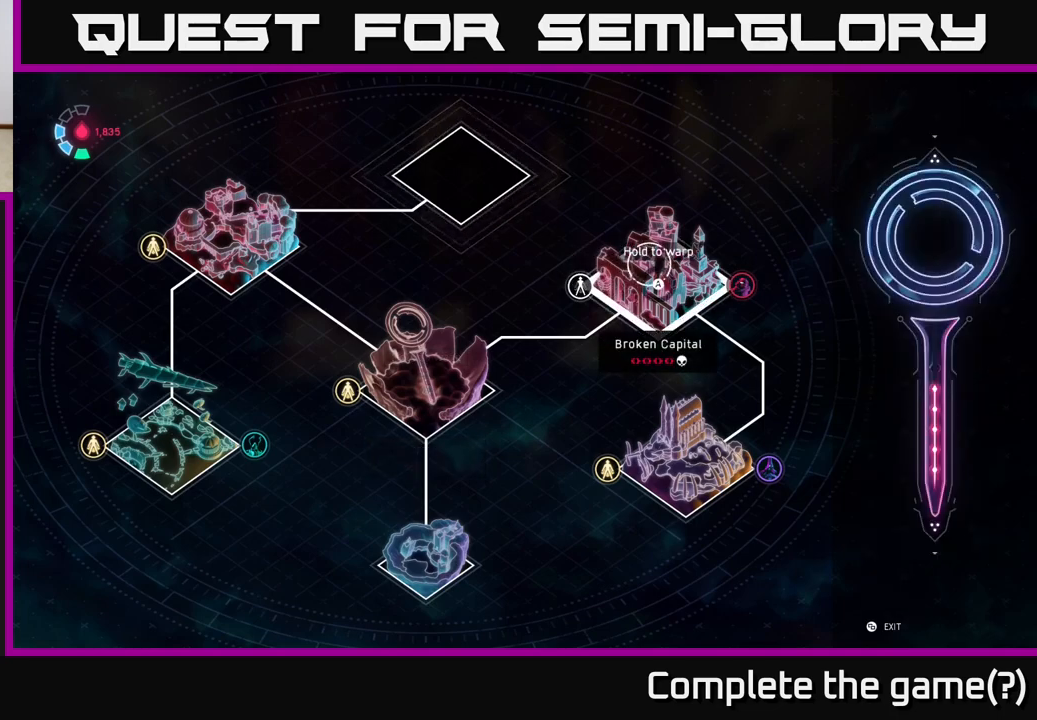
{"buttons": [], "left_stick": "center", "right_stick": "center", "events": [[317, "left_stick", "center"]]}
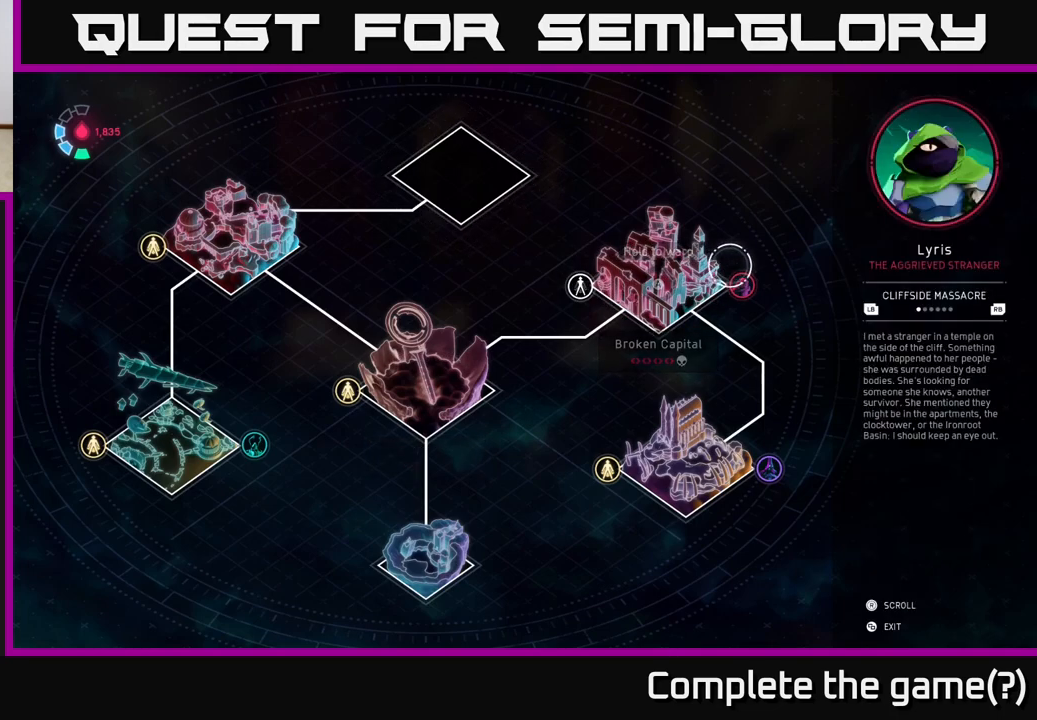
{"buttons": [], "left_stick": "left", "right_stick": "center", "events": [[267, "left_stick", "left"]]}
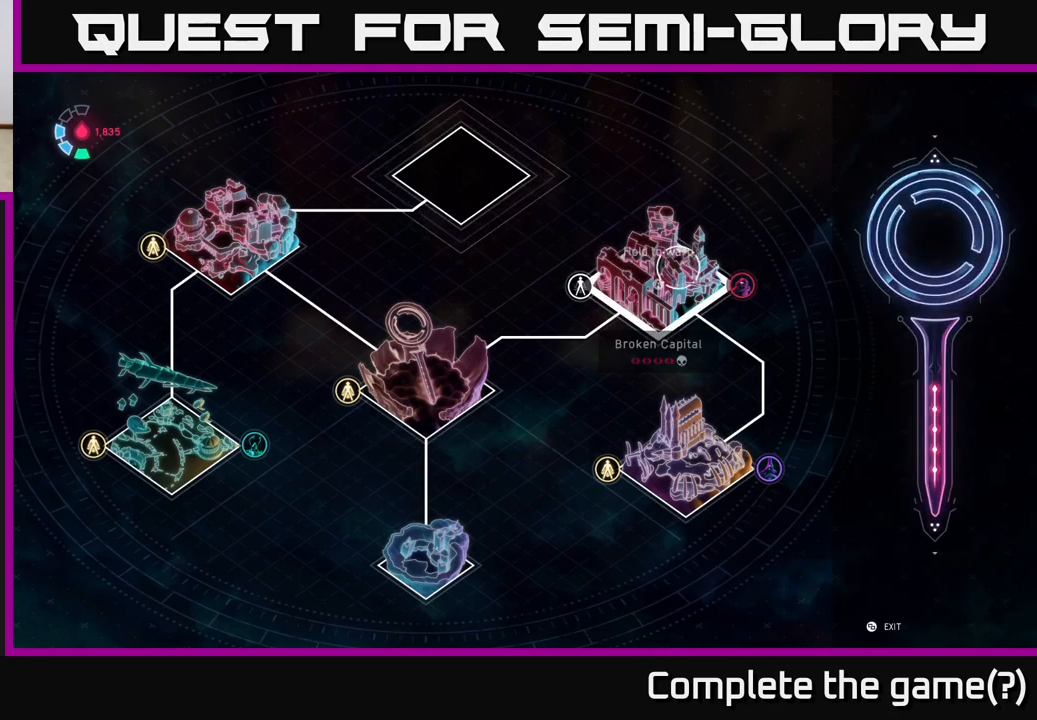
{"buttons": [], "left_stick": "down-left", "right_stick": "center", "events": [[117, "left_stick", "down-left"]]}
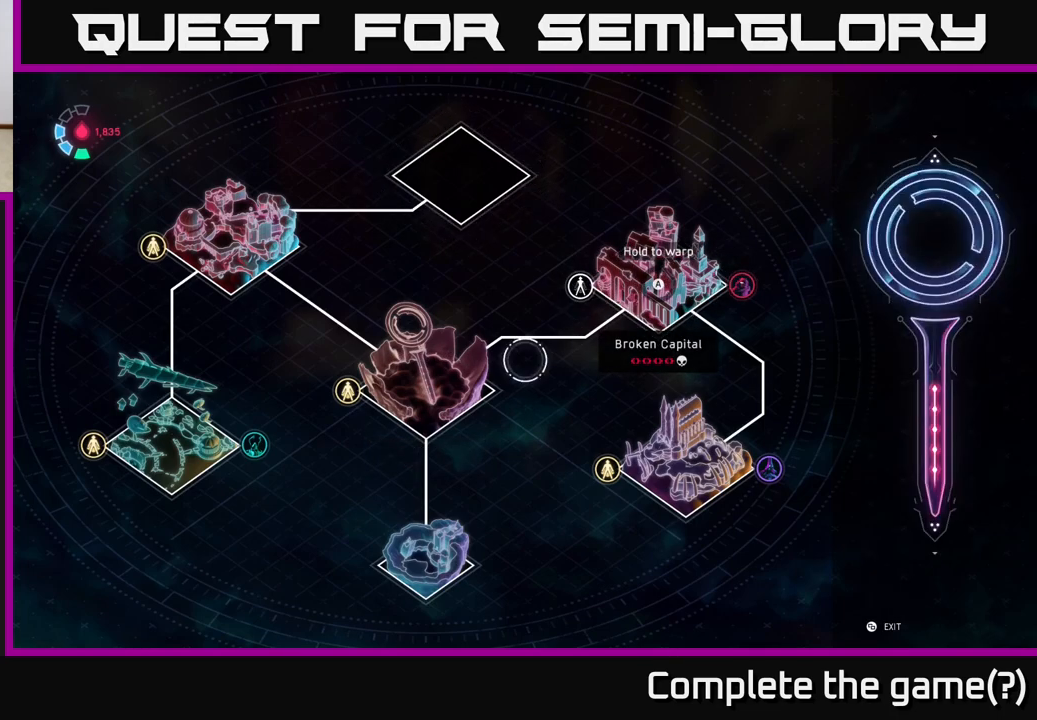
{"buttons": [], "left_stick": "left", "right_stick": "center", "events": [[317, "left_stick", "left"]]}
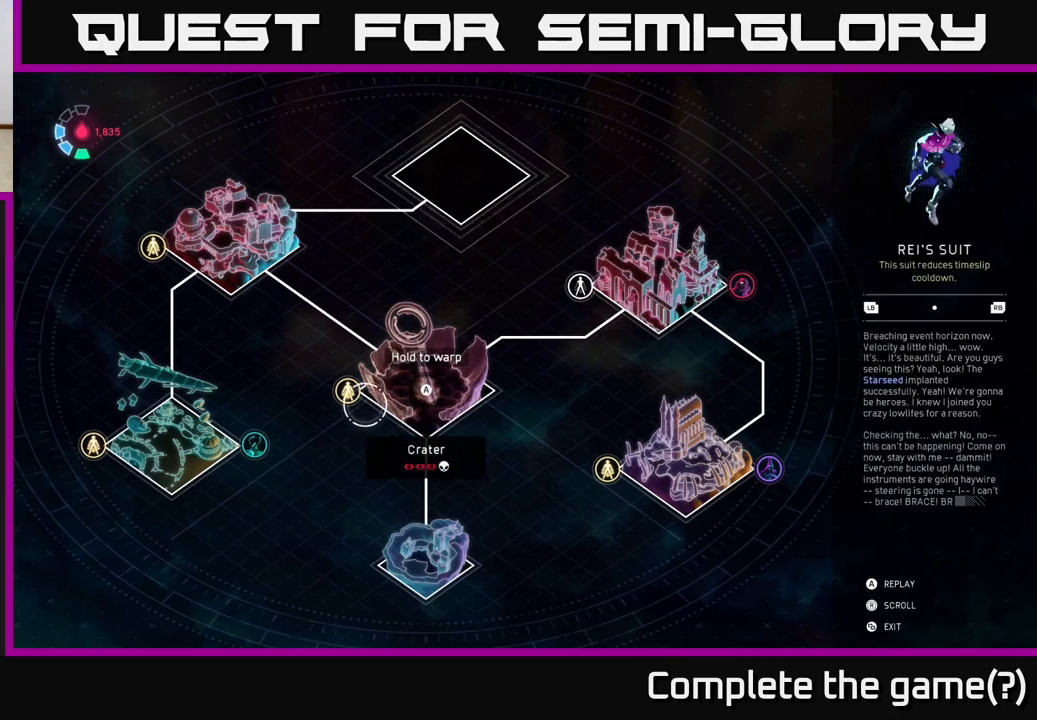
{"buttons": [], "left_stick": "center", "right_stick": "center", "events": [[83, "left_stick", "down-left"], [317, "left_stick", "left"], [483, "left_stick", "center"]]}
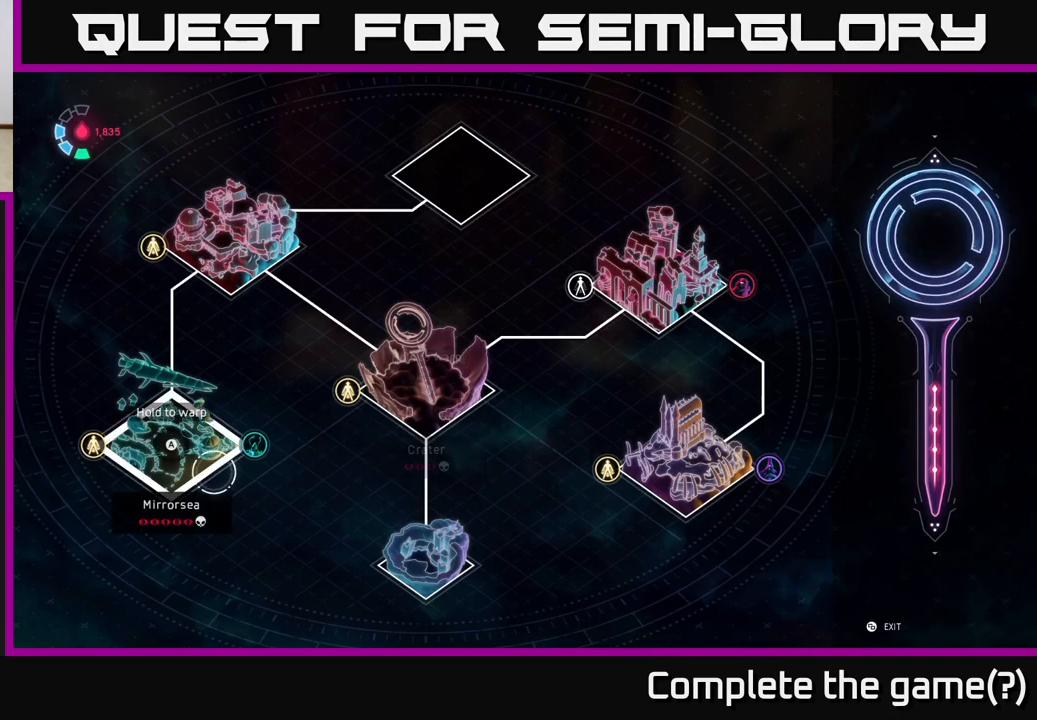
{"buttons": [], "left_stick": "center", "right_stick": "center", "events": [[50, "left_stick", "up-right"], [317, "left_stick", "center"]]}
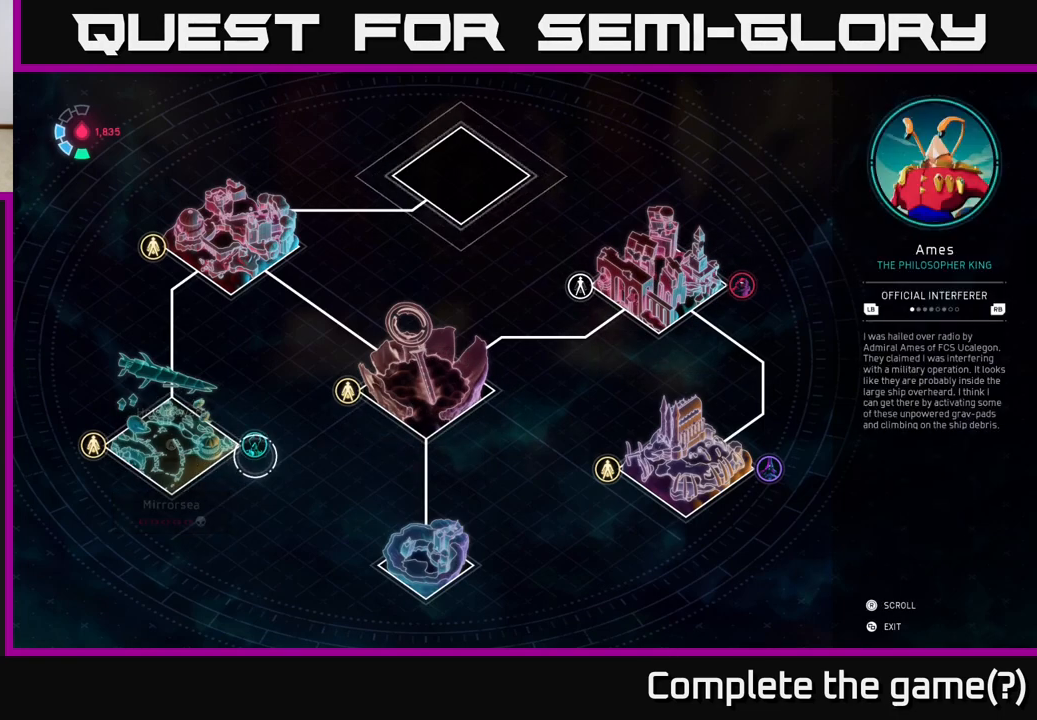
{"buttons": [], "left_stick": "center", "right_stick": "center", "events": [[50, "left_stick", "up"], [200, "left_stick", "center"]]}